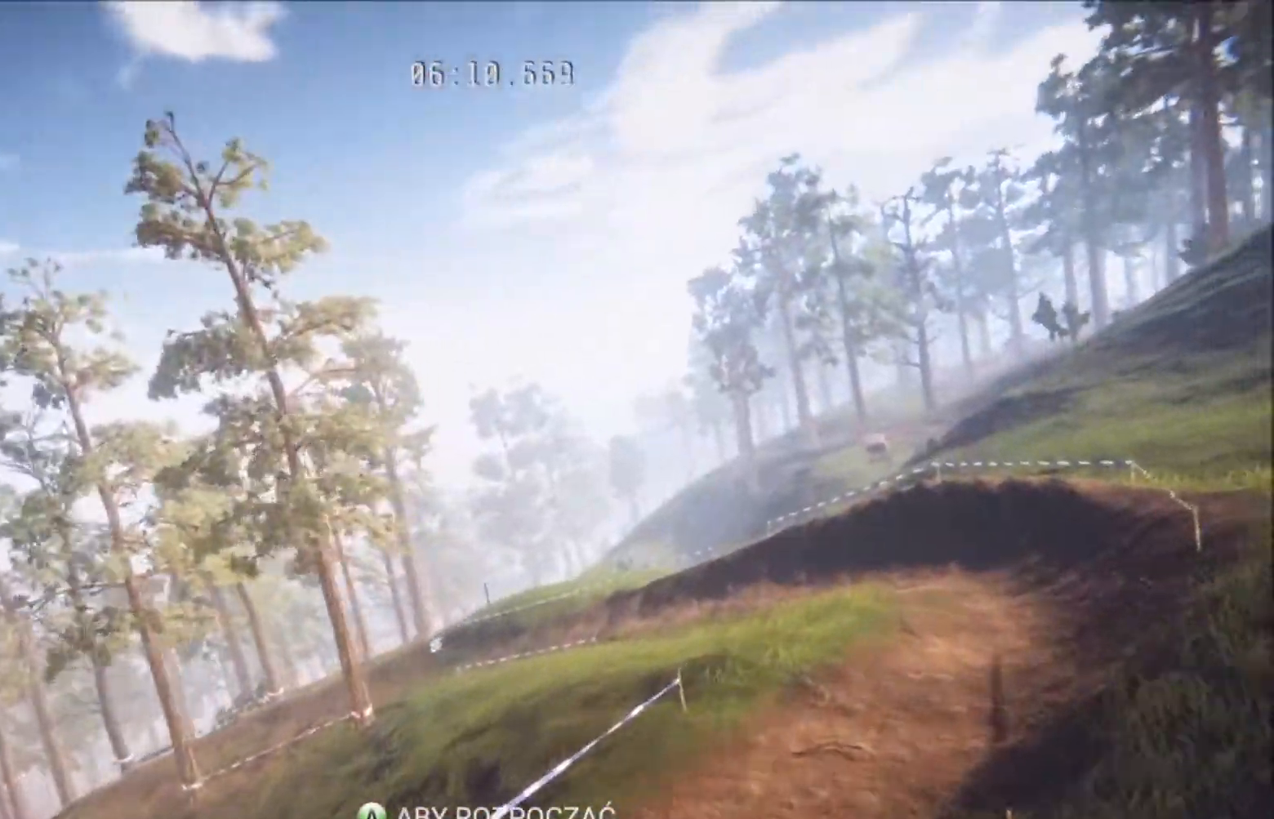
Gameplay with a controller (Xbox layout); each line is a JSON object with the inputs held at the frame after it. "events" lists button and stick changes between this image and that frame as [ms after this image, input, new state], when the widget could be followed in between.
{"buttons": [], "left_stick": "center", "right_stick": "center", "events": [[333, "B", "down"], [500, "B", "up"]]}
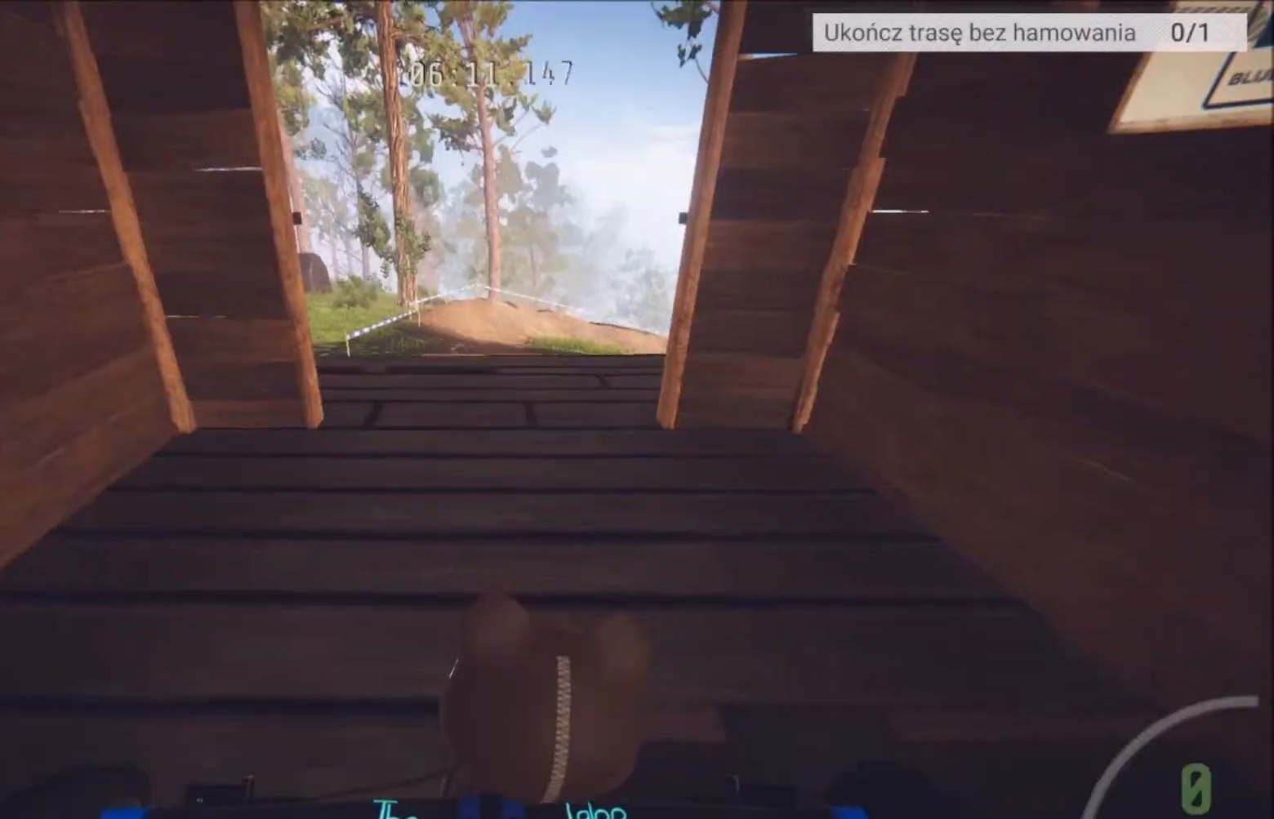
{"buttons": ["R2"], "left_stick": "center", "right_stick": "center", "events": [[234, "R2", "down"]]}
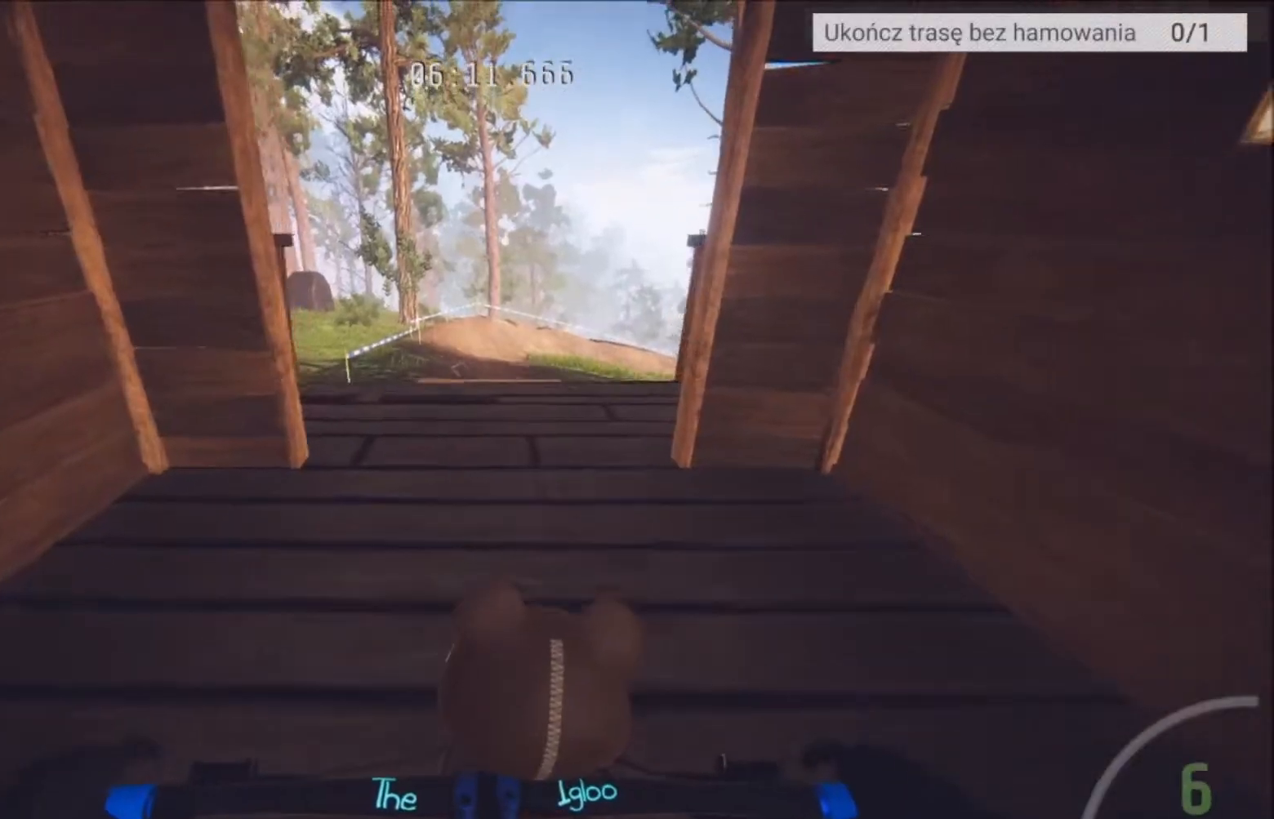
{"buttons": ["R2"], "left_stick": "center", "right_stick": "center", "events": []}
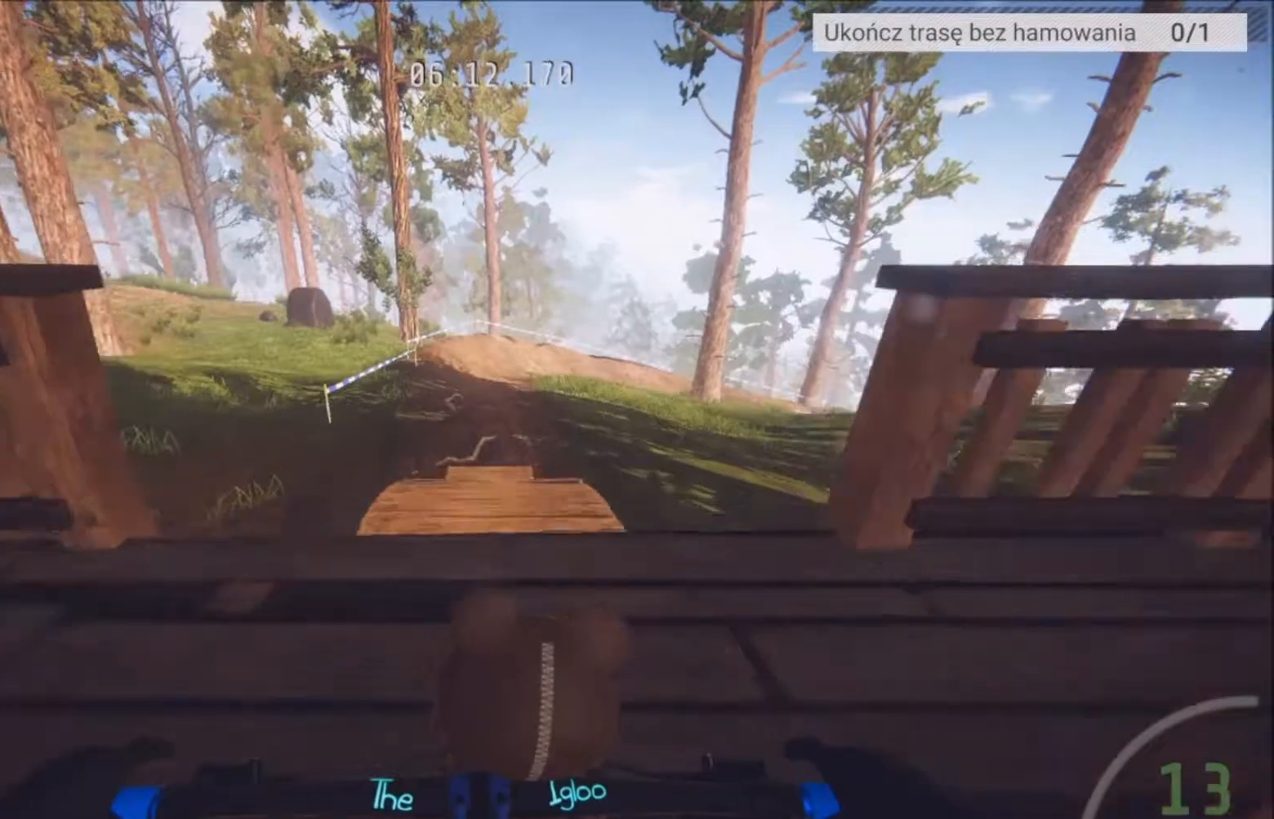
{"buttons": ["R2"], "left_stick": "center", "right_stick": "center", "events": []}
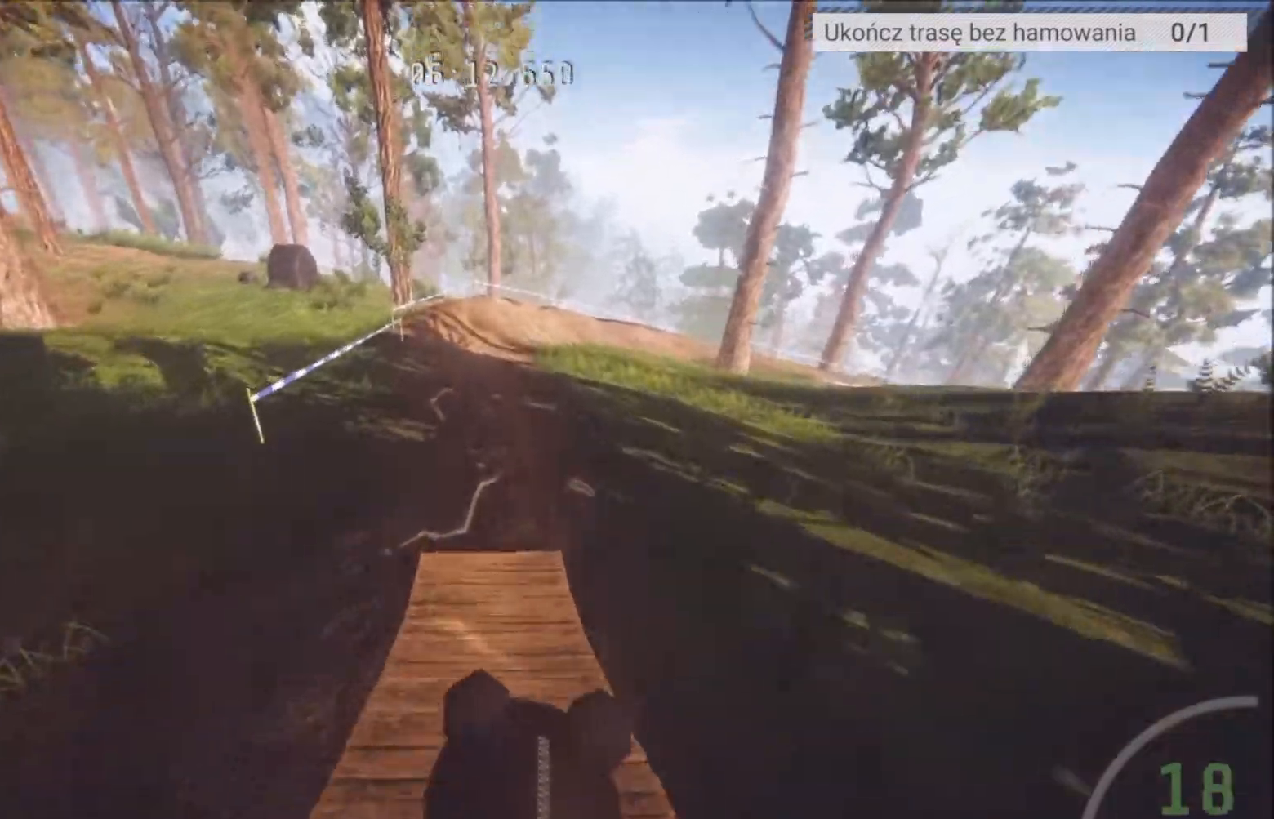
{"buttons": ["R2"], "left_stick": "center", "right_stick": "center", "events": []}
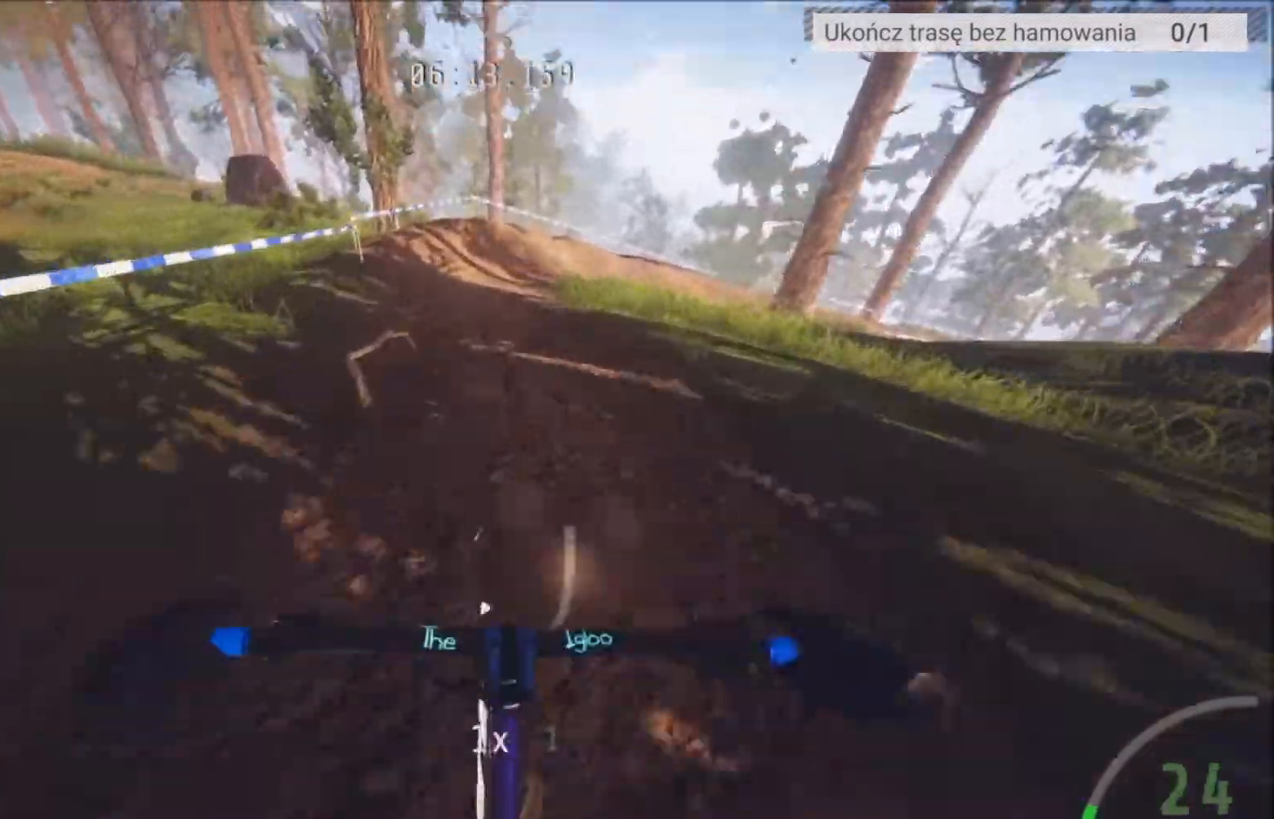
{"buttons": ["R2"], "left_stick": "right", "right_stick": "center", "events": [[434, "left_stick", "right"]]}
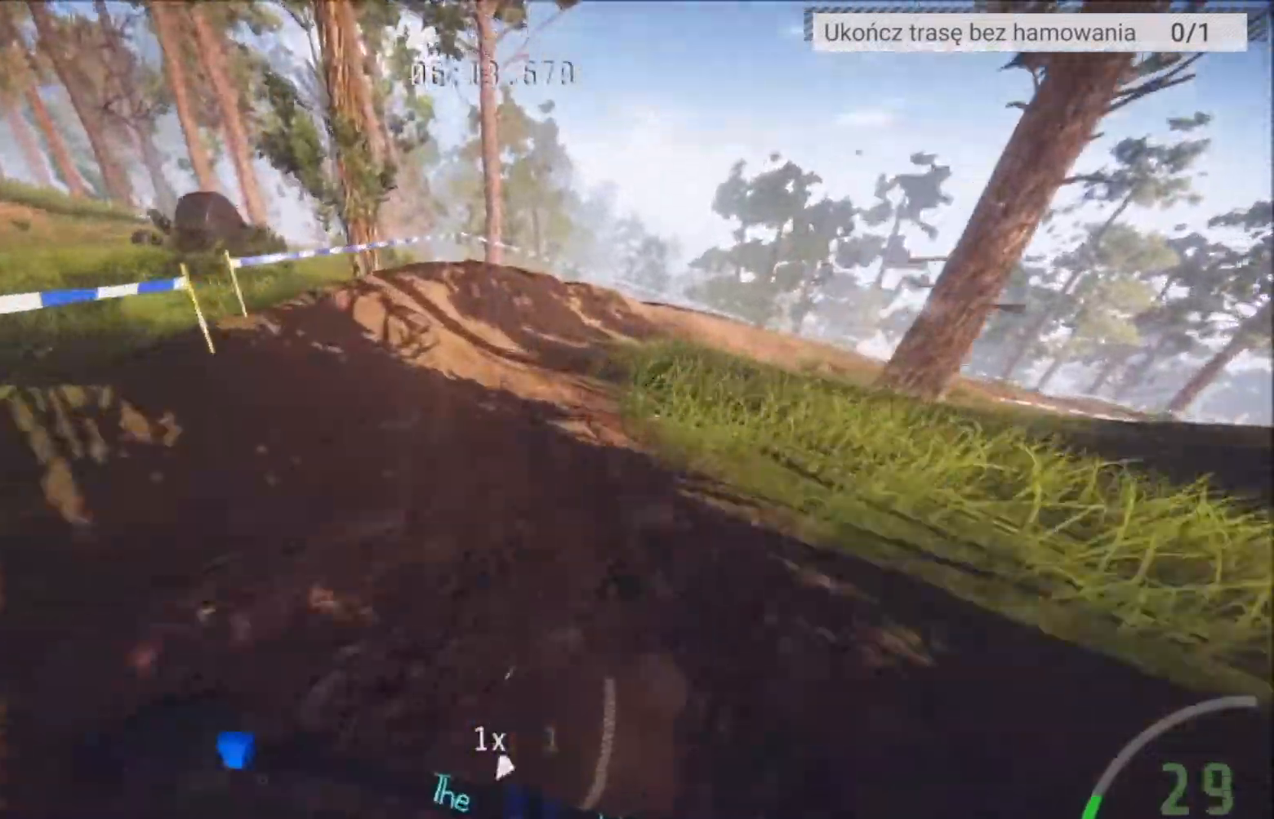
{"buttons": ["R2"], "left_stick": "right", "right_stick": "center", "events": [[33, "left_stick", "center"], [367, "left_stick", "right"]]}
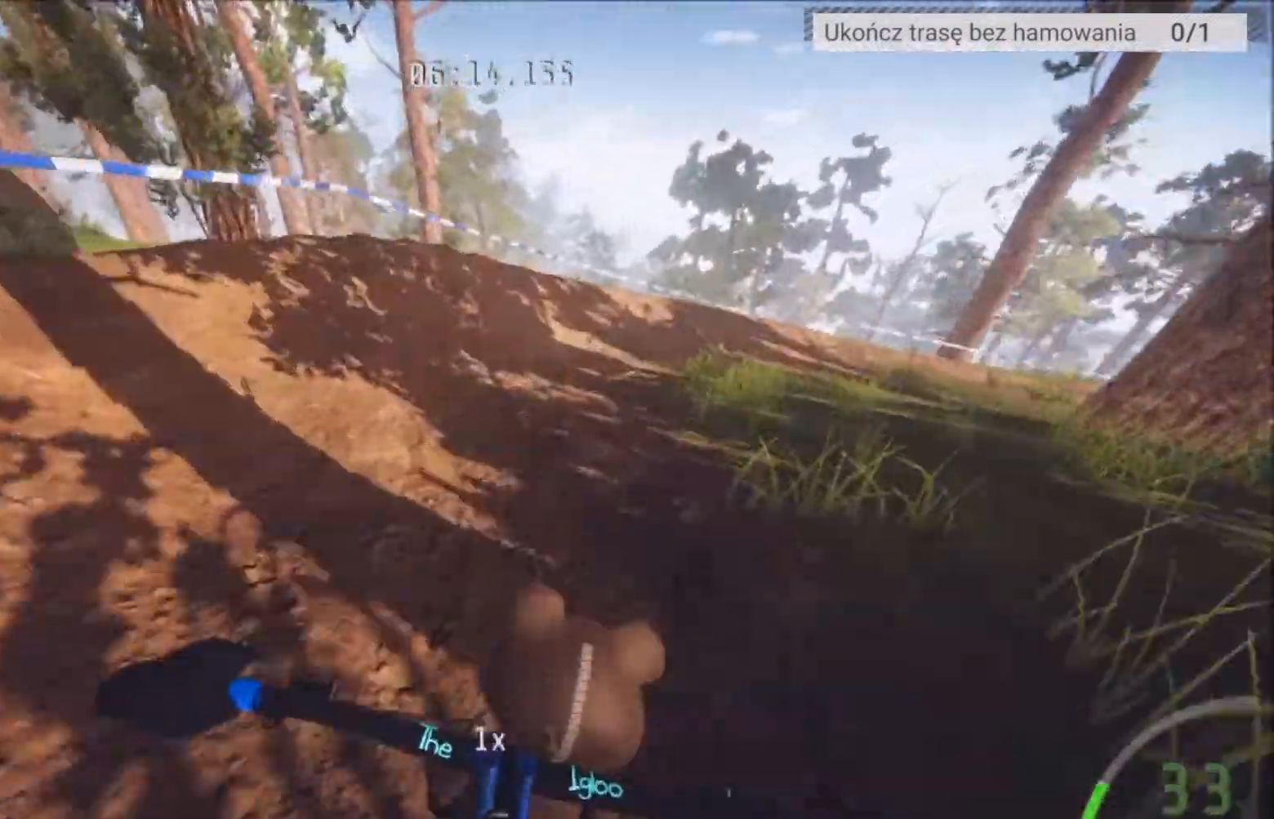
{"buttons": [], "left_stick": "center", "right_stick": "center", "events": [[134, "L2", "down"], [334, "R2", "up"], [400, "L2", "up"], [467, "left_stick", "center"]]}
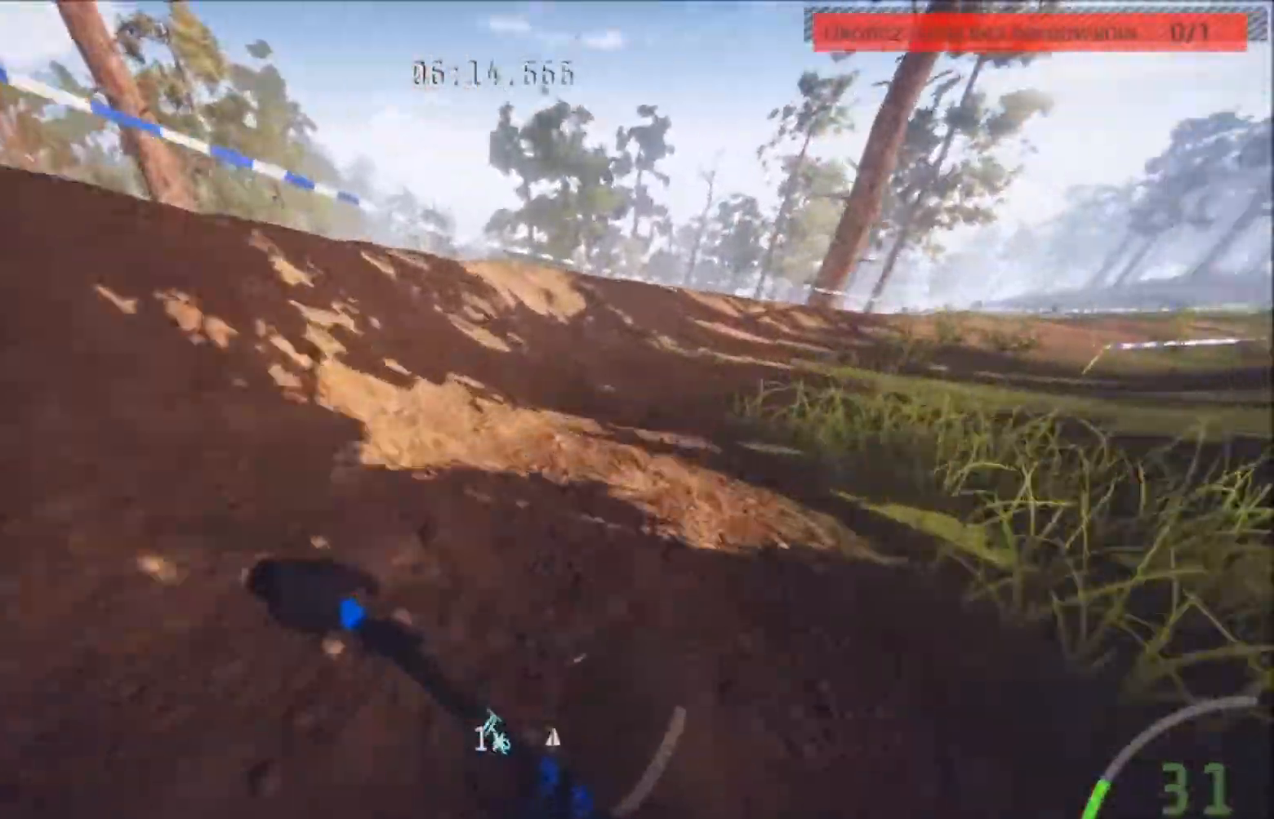
{"buttons": ["R2"], "left_stick": "center", "right_stick": "center", "events": [[100, "R2", "down"], [133, "left_stick", "right"], [400, "left_stick", "center"]]}
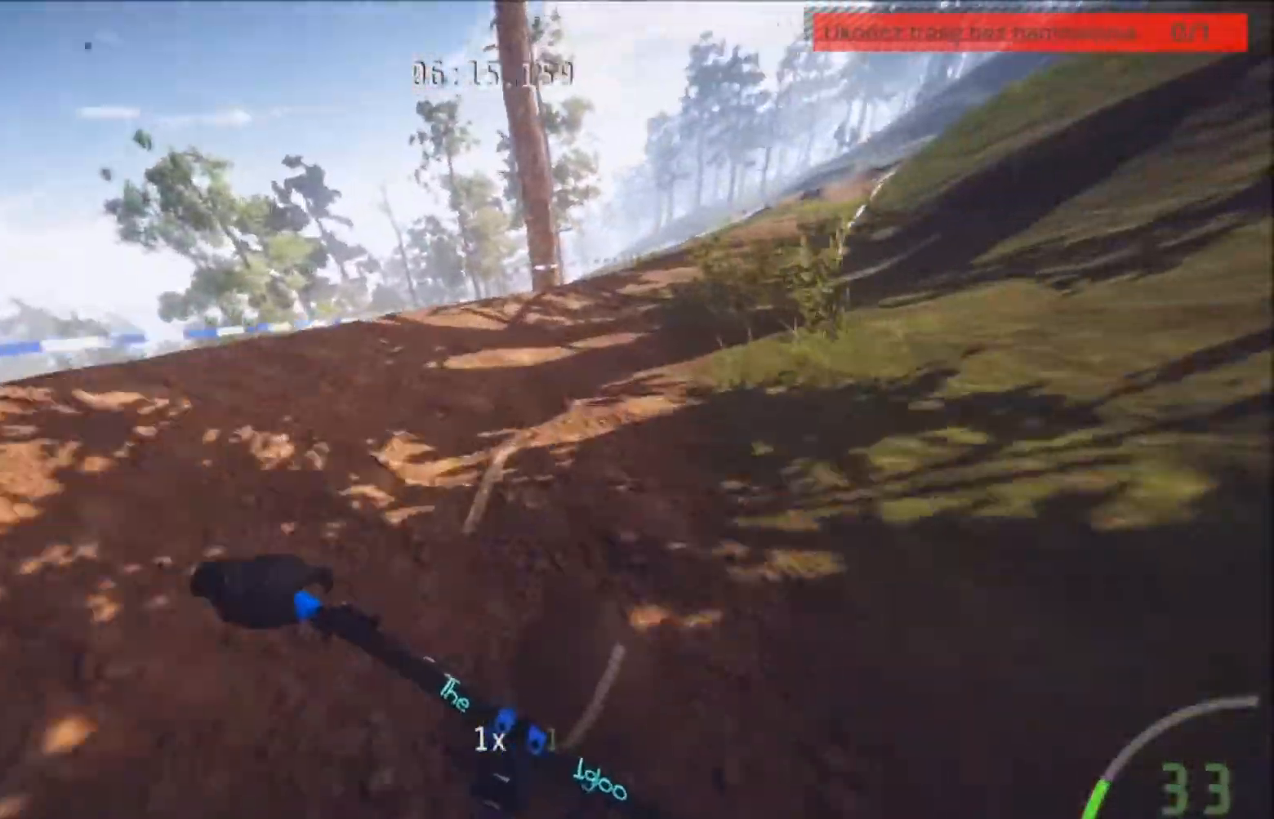
{"buttons": ["R2"], "left_stick": "center", "right_stick": "center", "events": [[134, "left_stick", "right"], [334, "left_stick", "center"]]}
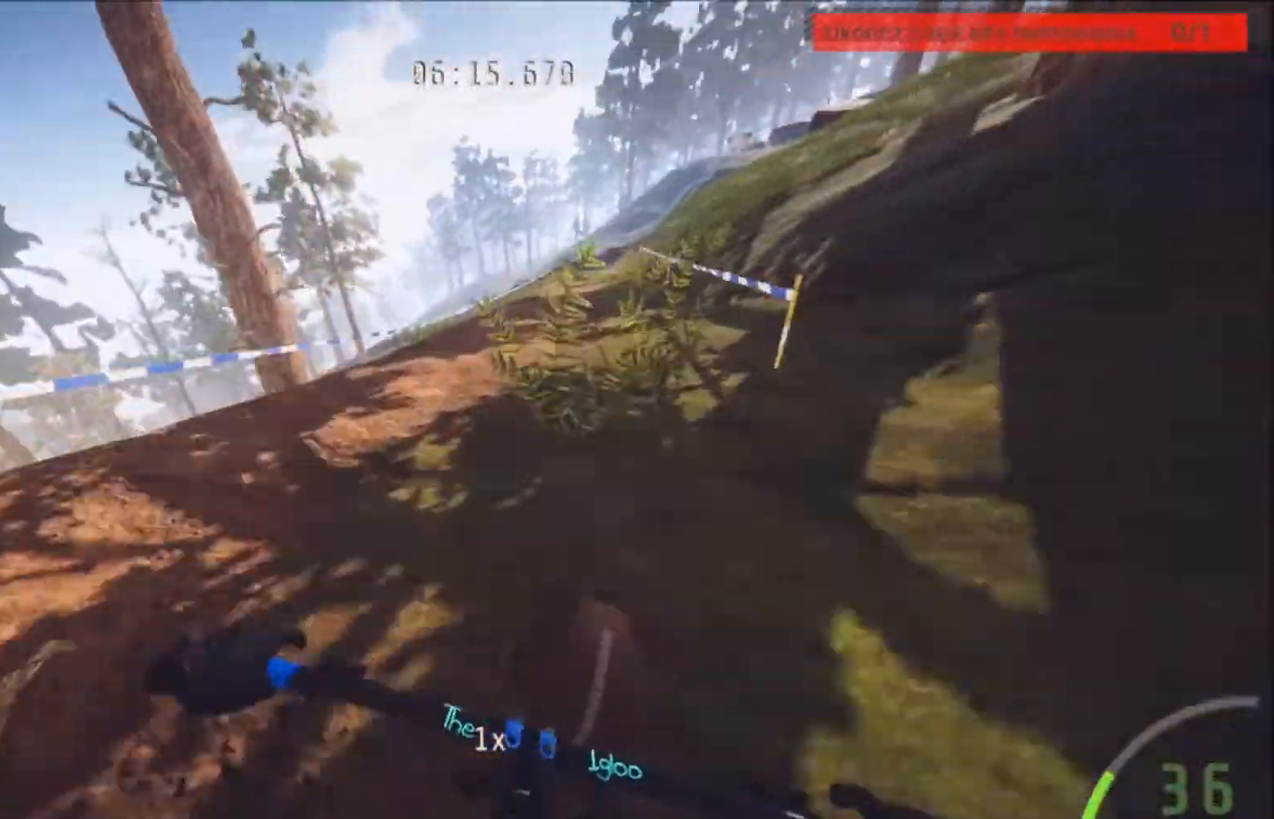
{"buttons": ["R2"], "left_stick": "center", "right_stick": "center", "events": []}
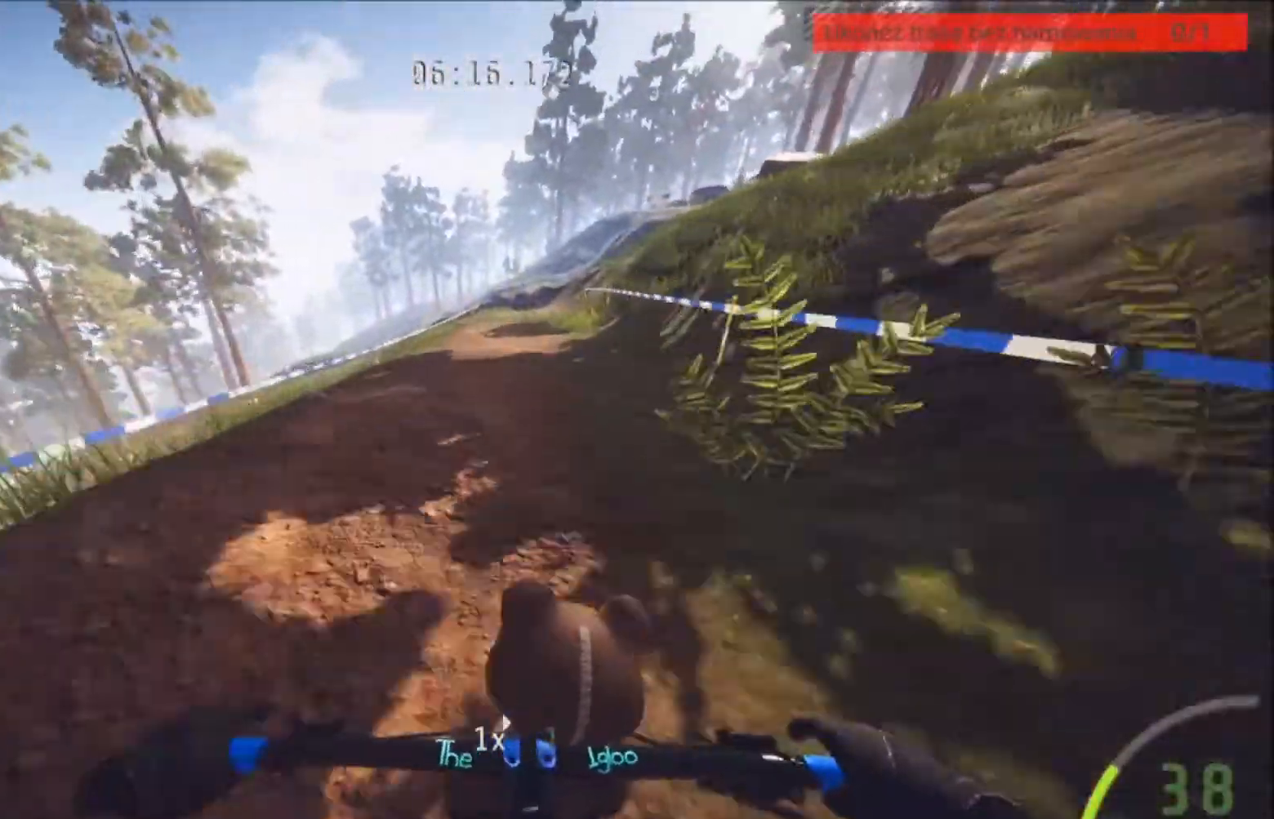
{"buttons": ["R2"], "left_stick": "center", "right_stick": "center", "events": []}
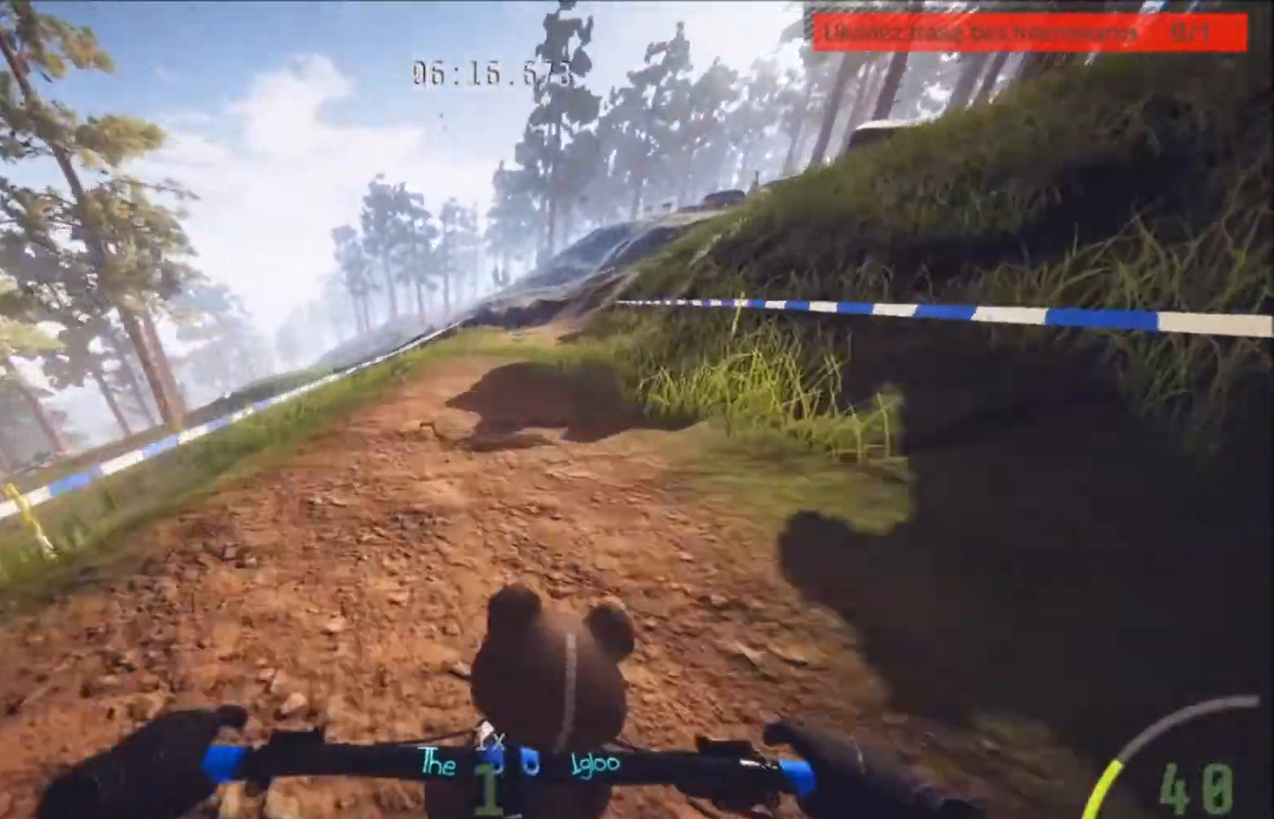
{"buttons": ["R2"], "left_stick": "center", "right_stick": "center", "events": [[33, "left_stick", "right"], [133, "left_stick", "center"]]}
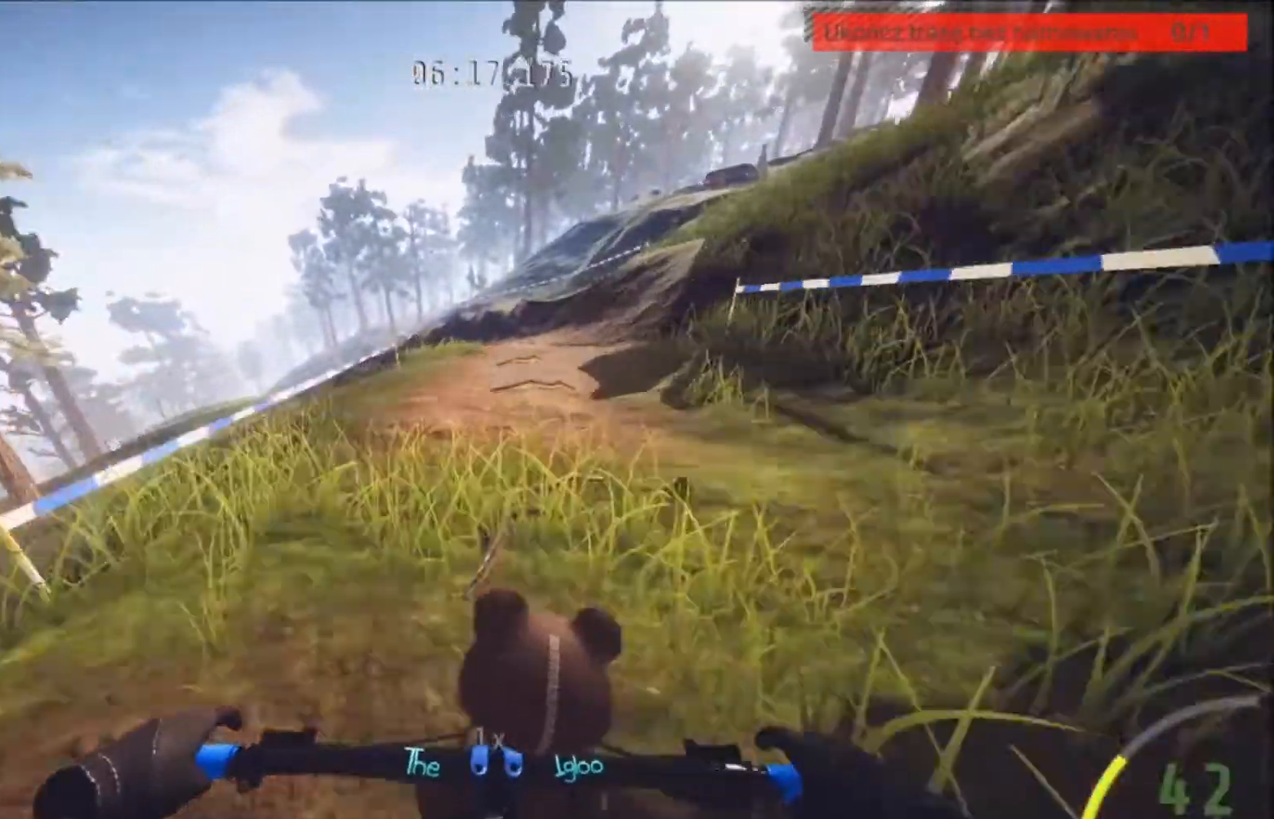
{"buttons": ["R2"], "left_stick": "center", "right_stick": "center", "events": [[167, "left_stick", "right"], [334, "left_stick", "center"]]}
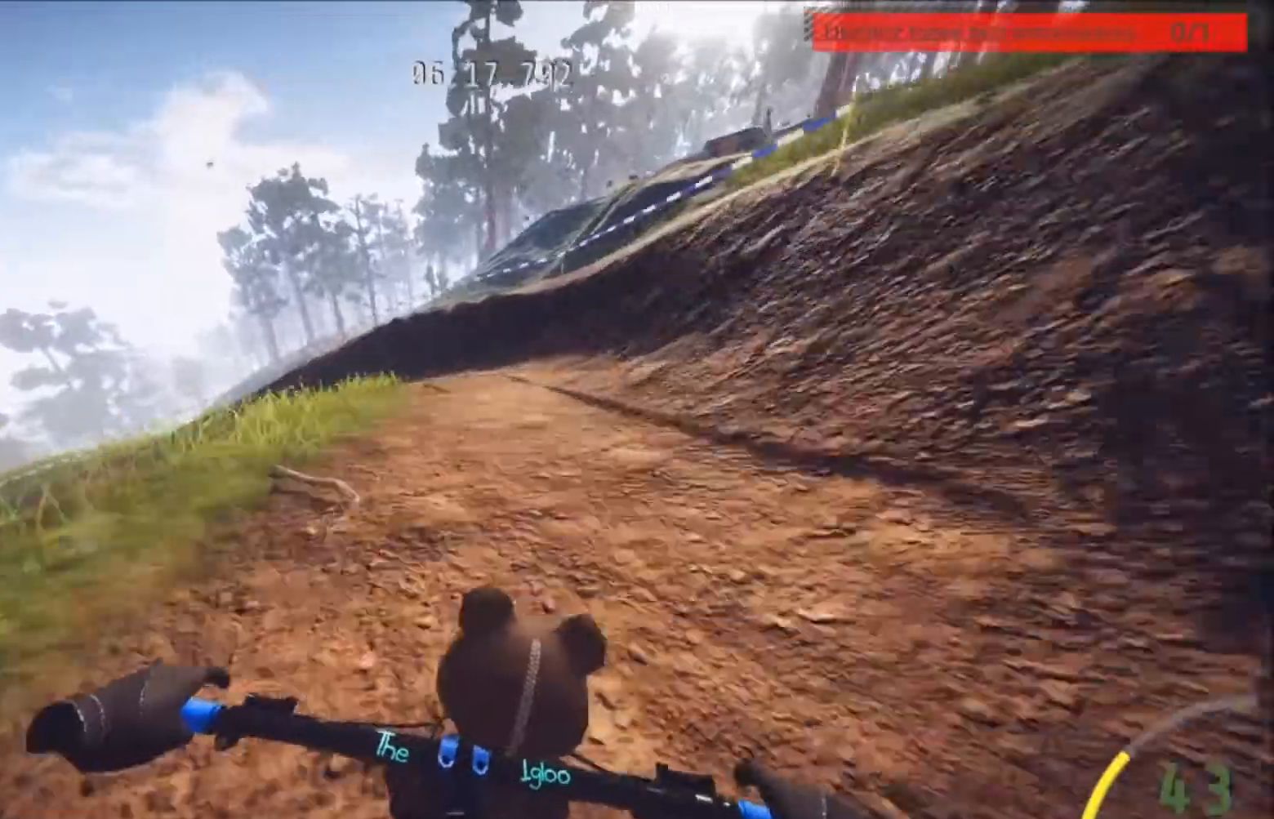
{"buttons": ["L2", "R2"], "left_stick": "left", "right_stick": "center", "events": [[100, "left_stick", "left"], [300, "L2", "down"]]}
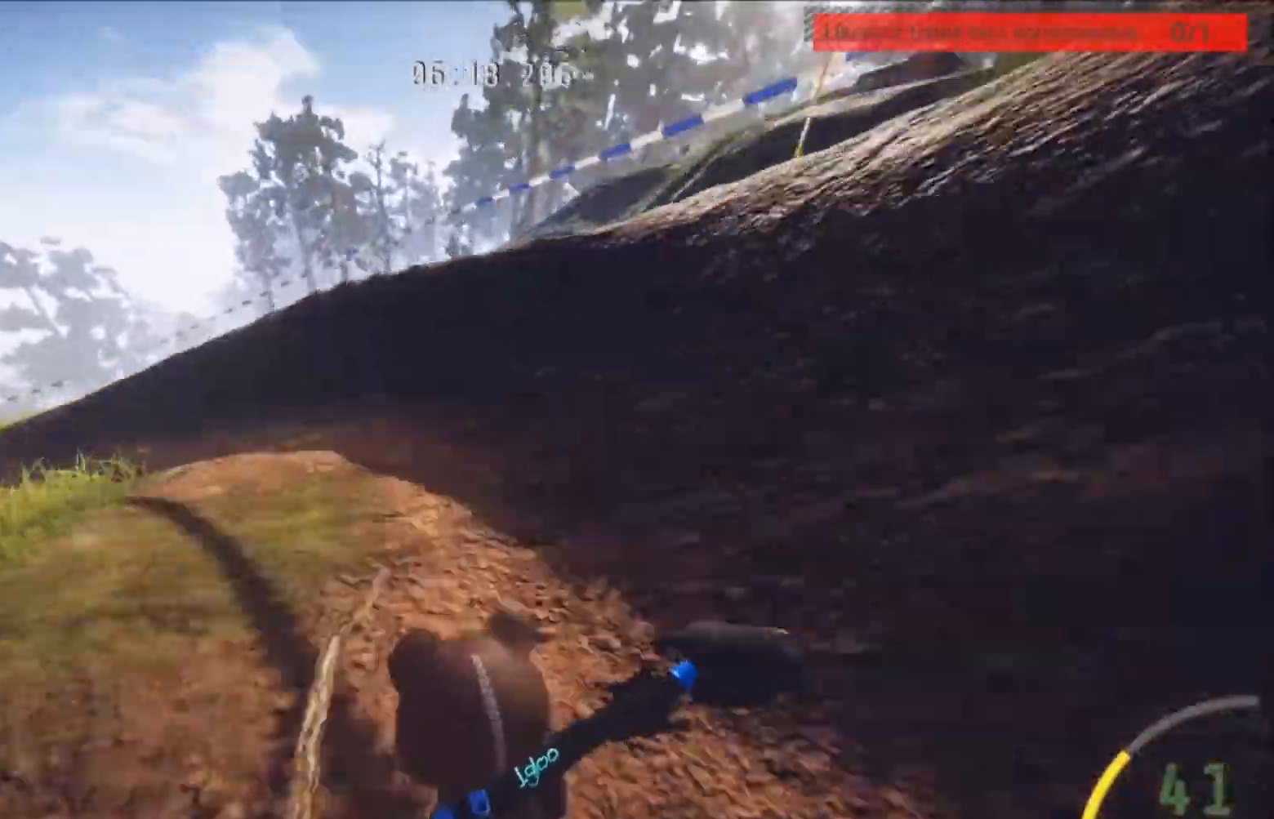
{"buttons": [], "left_stick": "left", "right_stick": "center", "events": [[67, "R2", "up"], [167, "L2", "up"], [234, "L2", "down"], [467, "L2", "up"]]}
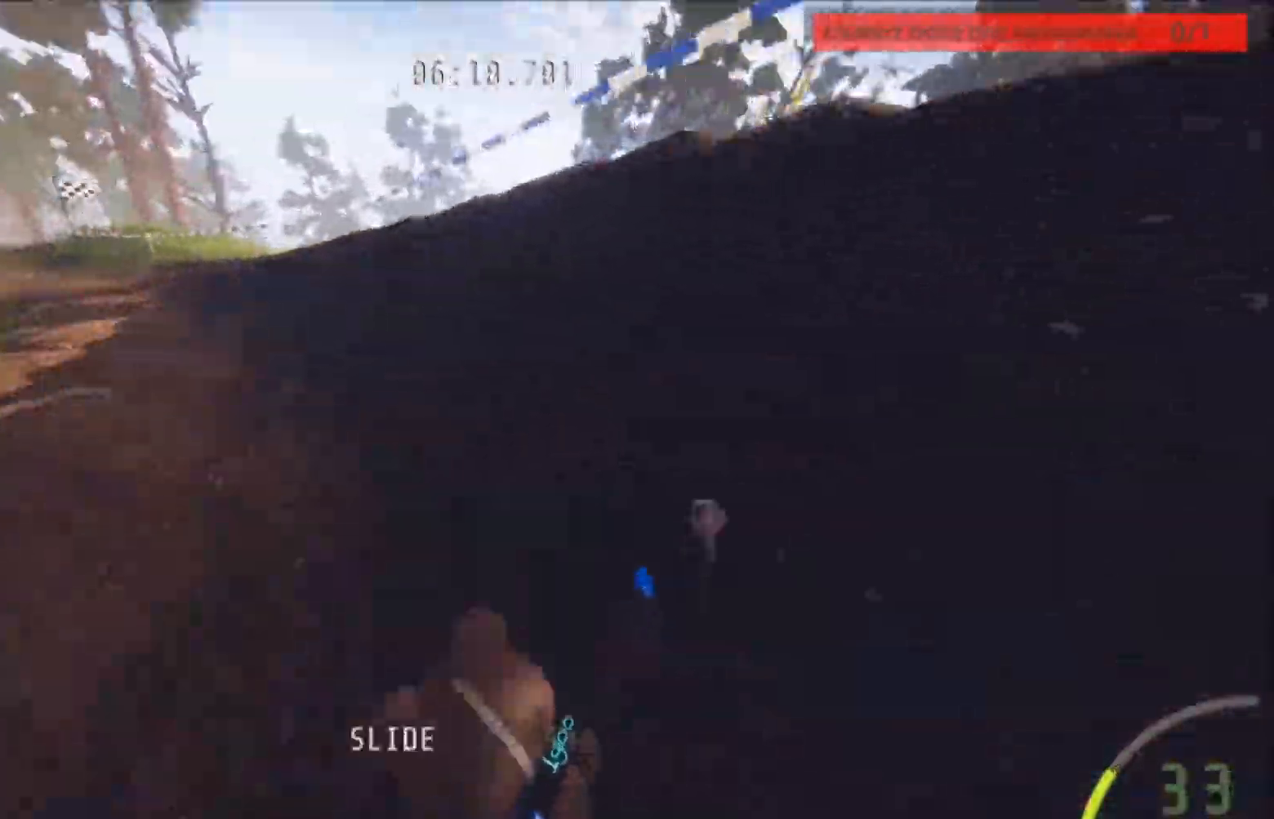
{"buttons": ["R2"], "left_stick": "center", "right_stick": "center", "events": [[33, "left_stick", "center"], [200, "R2", "down"], [267, "left_stick", "left"], [467, "left_stick", "center"]]}
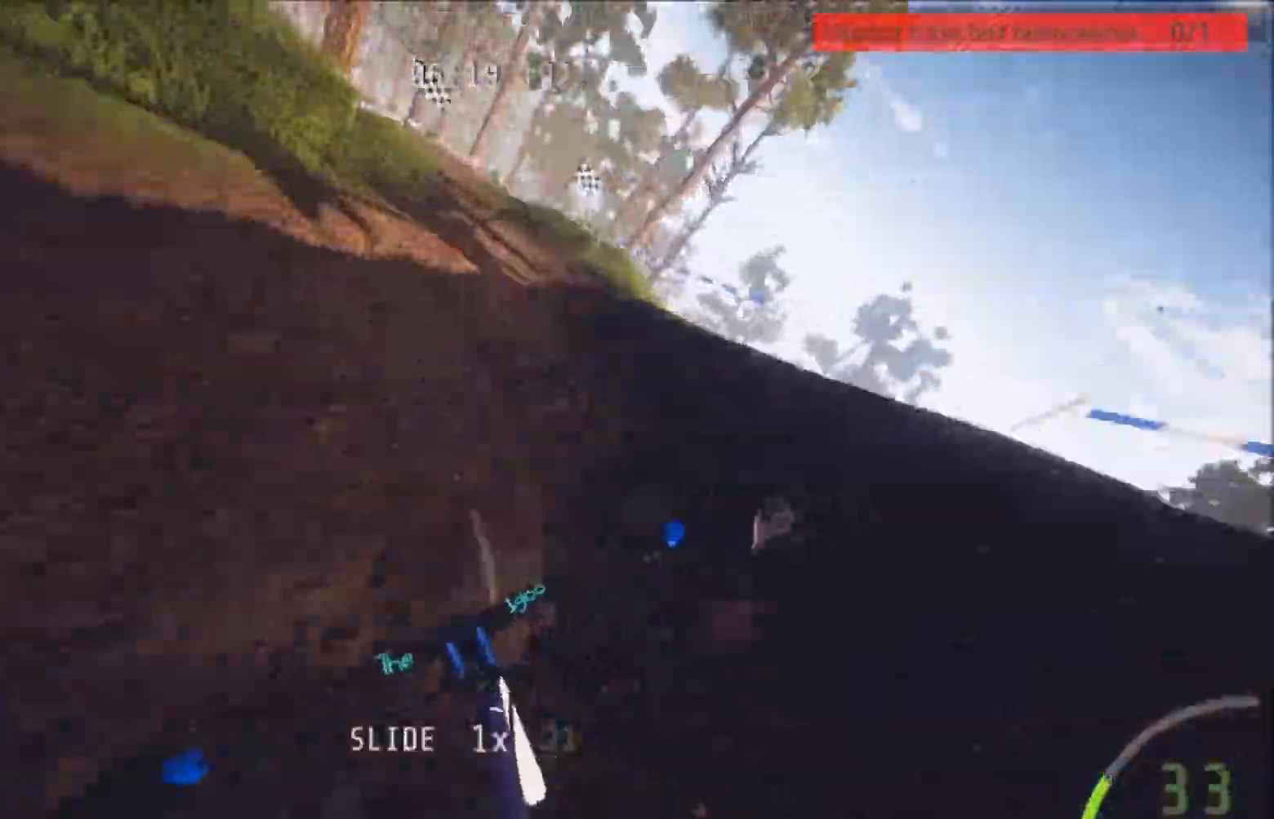
{"buttons": ["R2"], "left_stick": "center", "right_stick": "center", "events": [[200, "left_stick", "right"], [367, "left_stick", "center"]]}
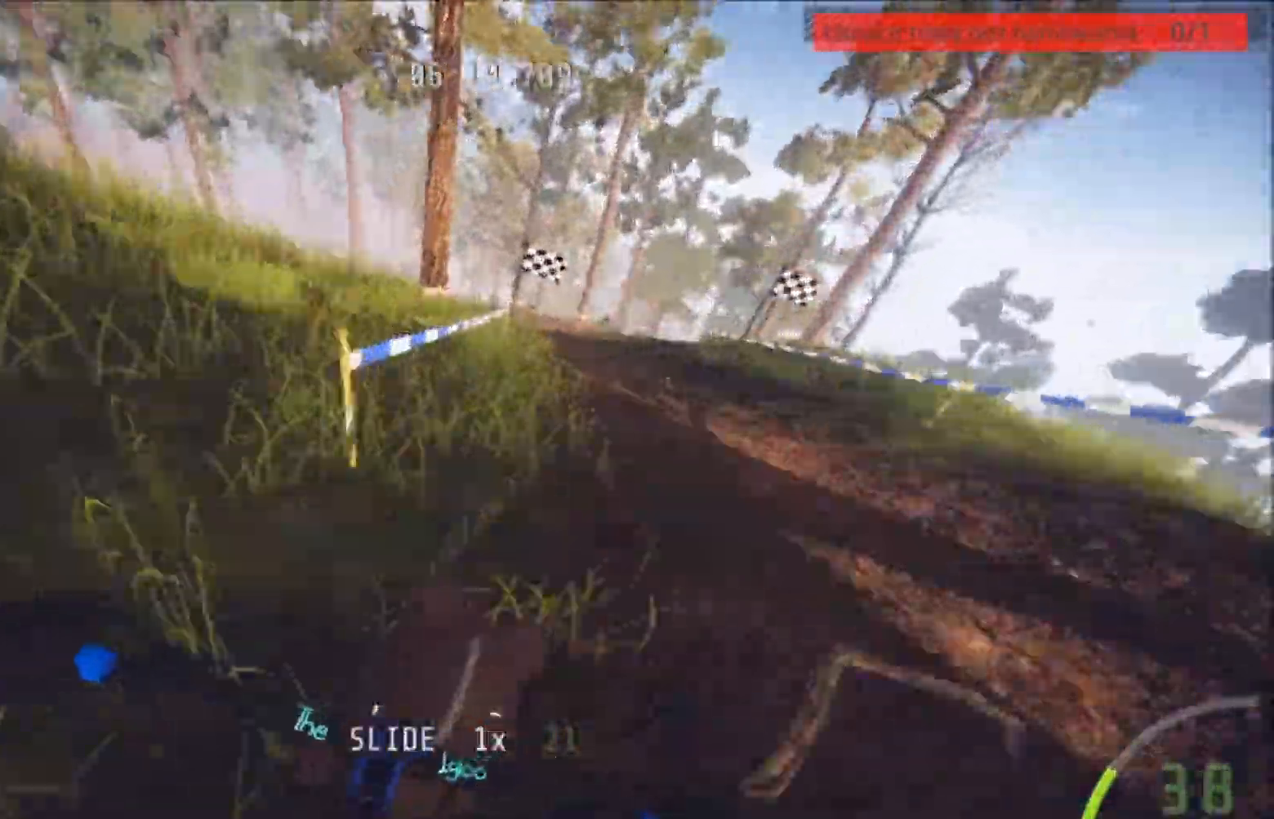
{"buttons": ["R2"], "left_stick": "center", "right_stick": "center", "events": []}
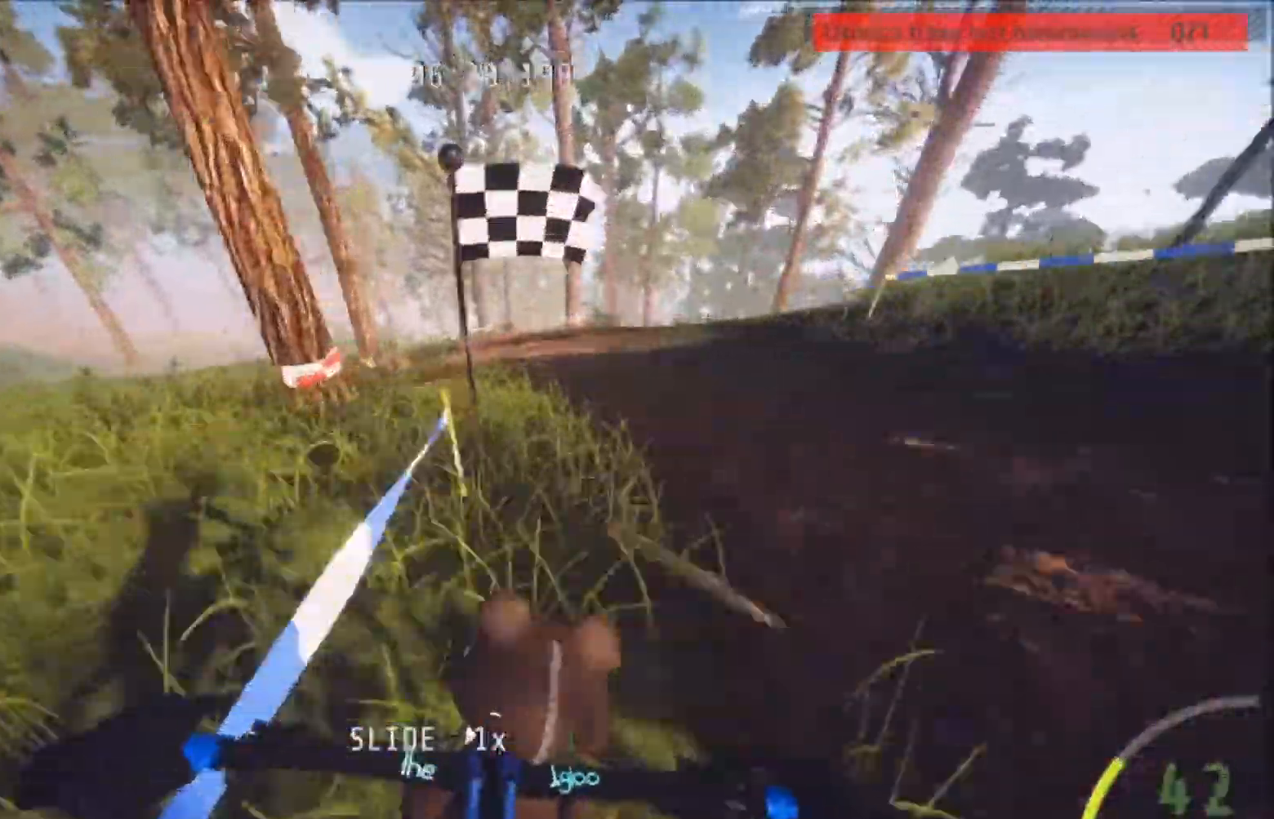
{"buttons": ["R2"], "left_stick": "center", "right_stick": "center", "events": [[134, "left_stick", "left"], [300, "left_stick", "center"]]}
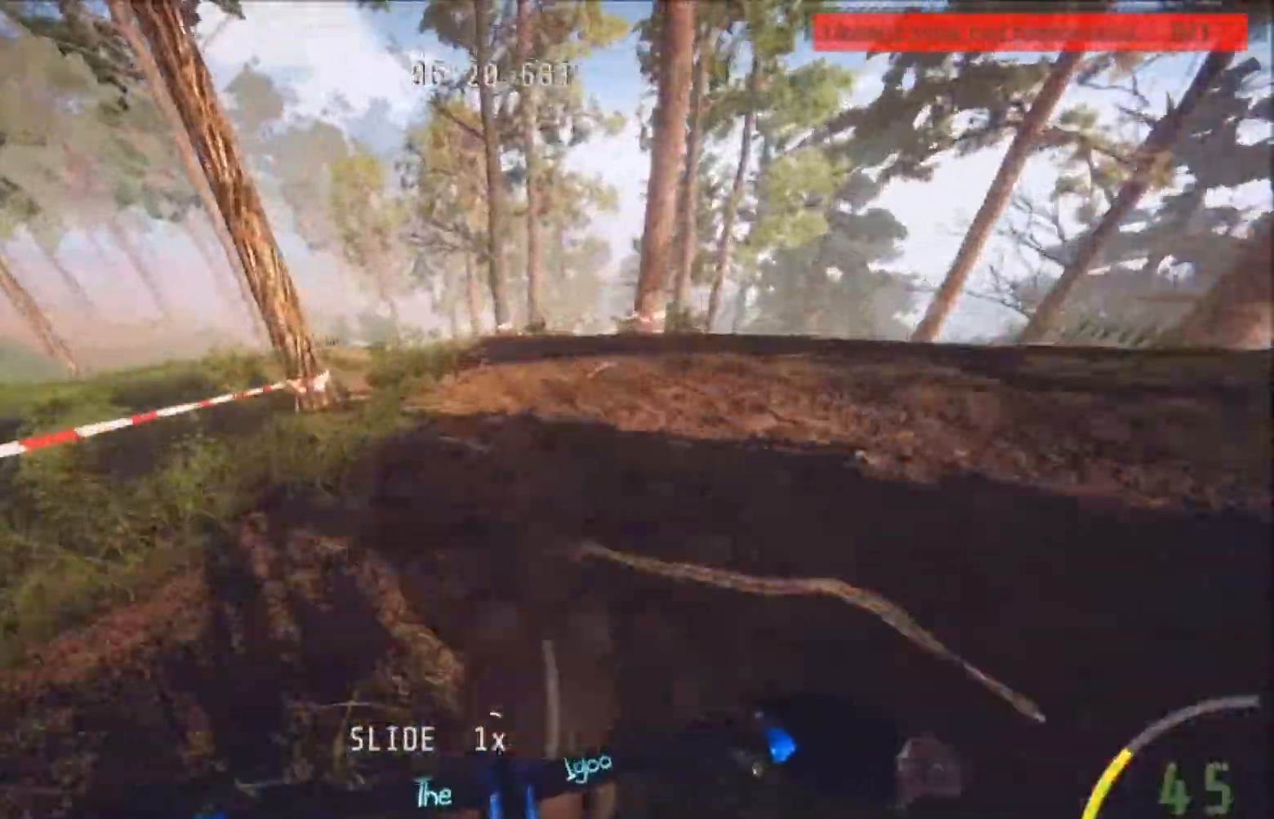
{"buttons": [], "left_stick": "center", "right_stick": "center", "events": [[33, "R2", "up"], [66, "L2", "down"], [66, "left_stick", "left"], [333, "L2", "up"], [367, "left_stick", "center"]]}
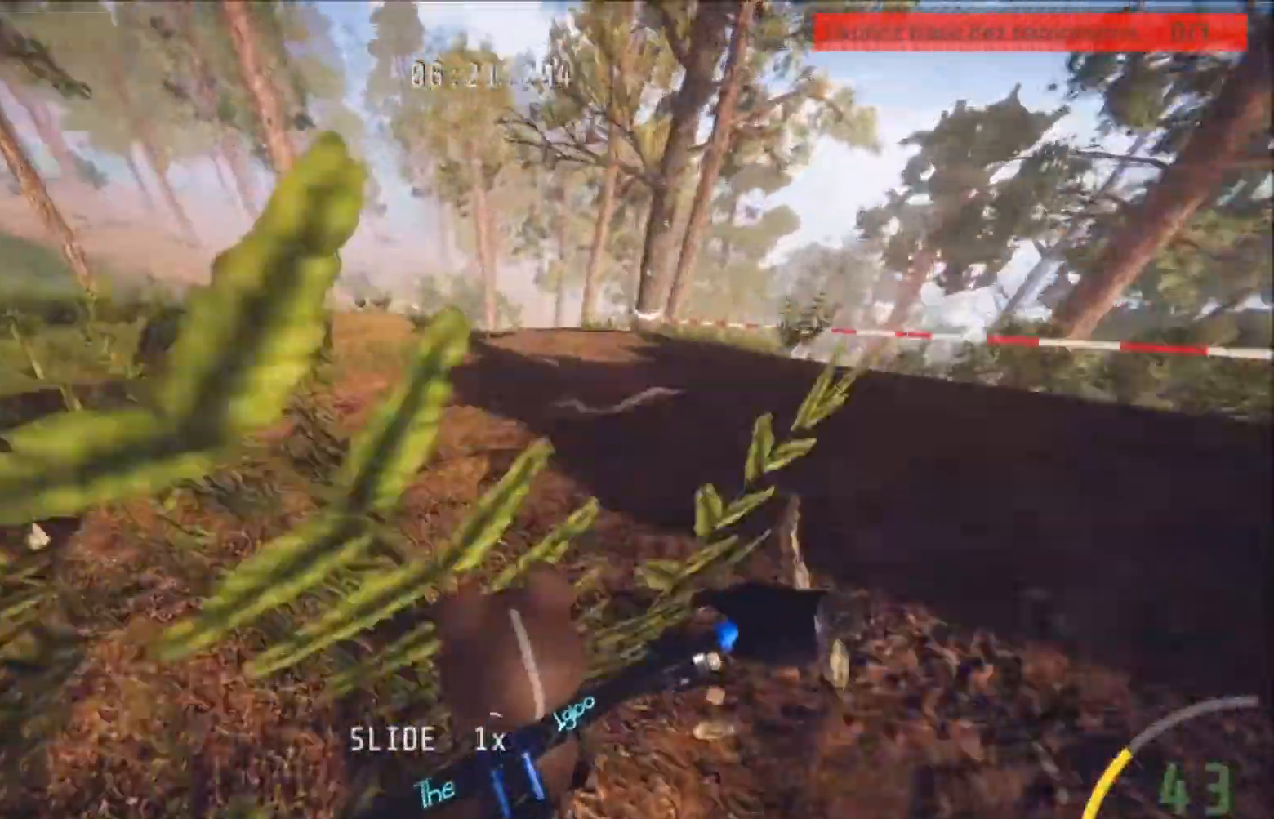
{"buttons": ["L2"], "left_stick": "right", "right_stick": "center", "events": [[67, "L2", "down"], [267, "left_stick", "right"]]}
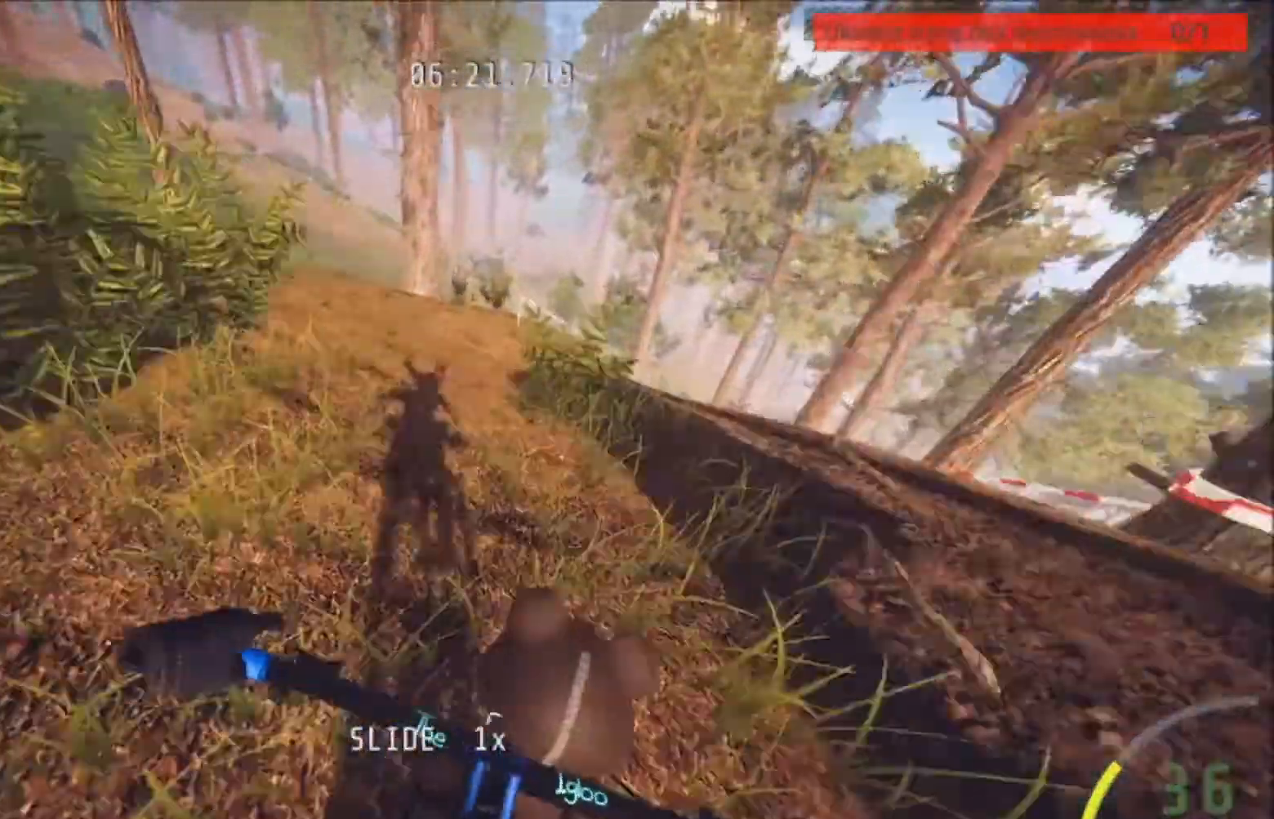
{"buttons": [], "left_stick": "center", "right_stick": "center", "events": [[33, "left_stick", "center"], [300, "L2", "up"]]}
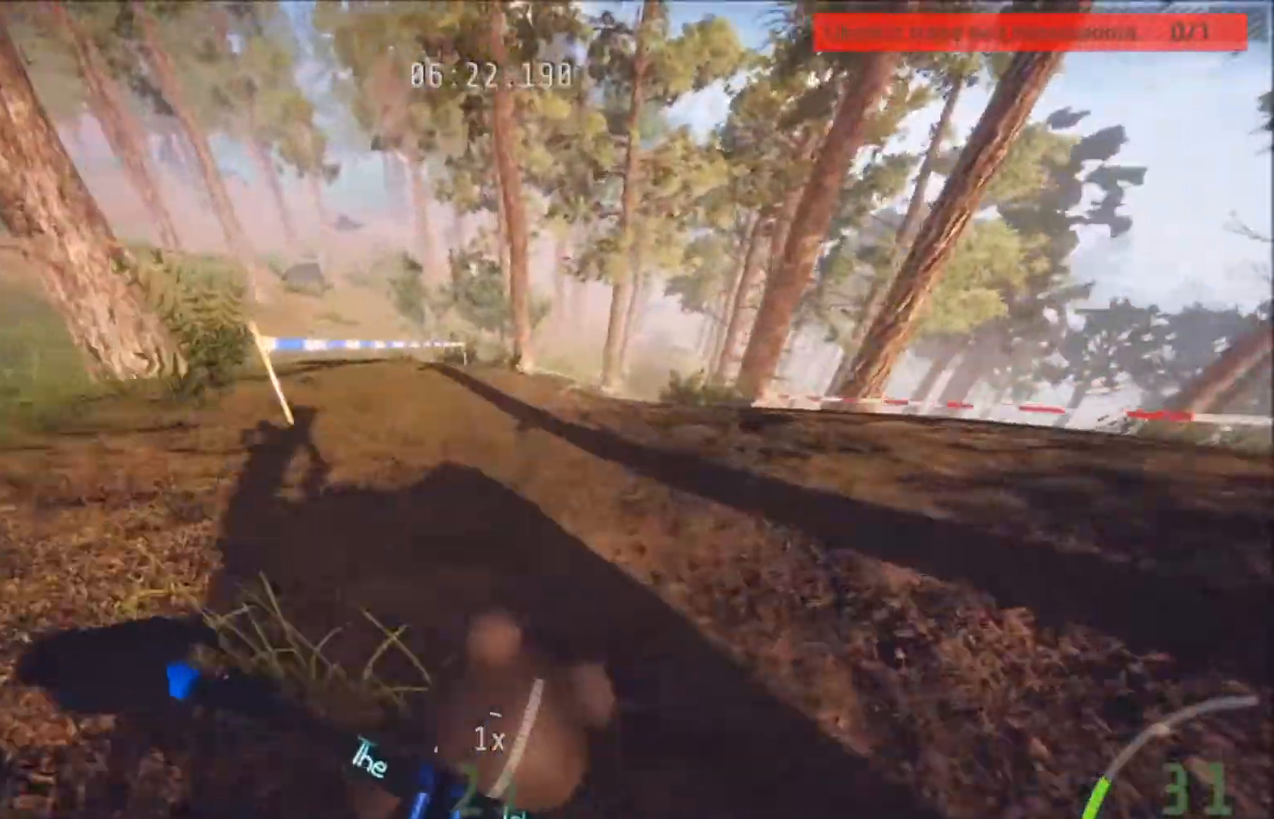
{"buttons": [], "left_stick": "right", "right_stick": "center", "events": [[100, "left_stick", "left"], [267, "left_stick", "center"], [367, "left_stick", "right"]]}
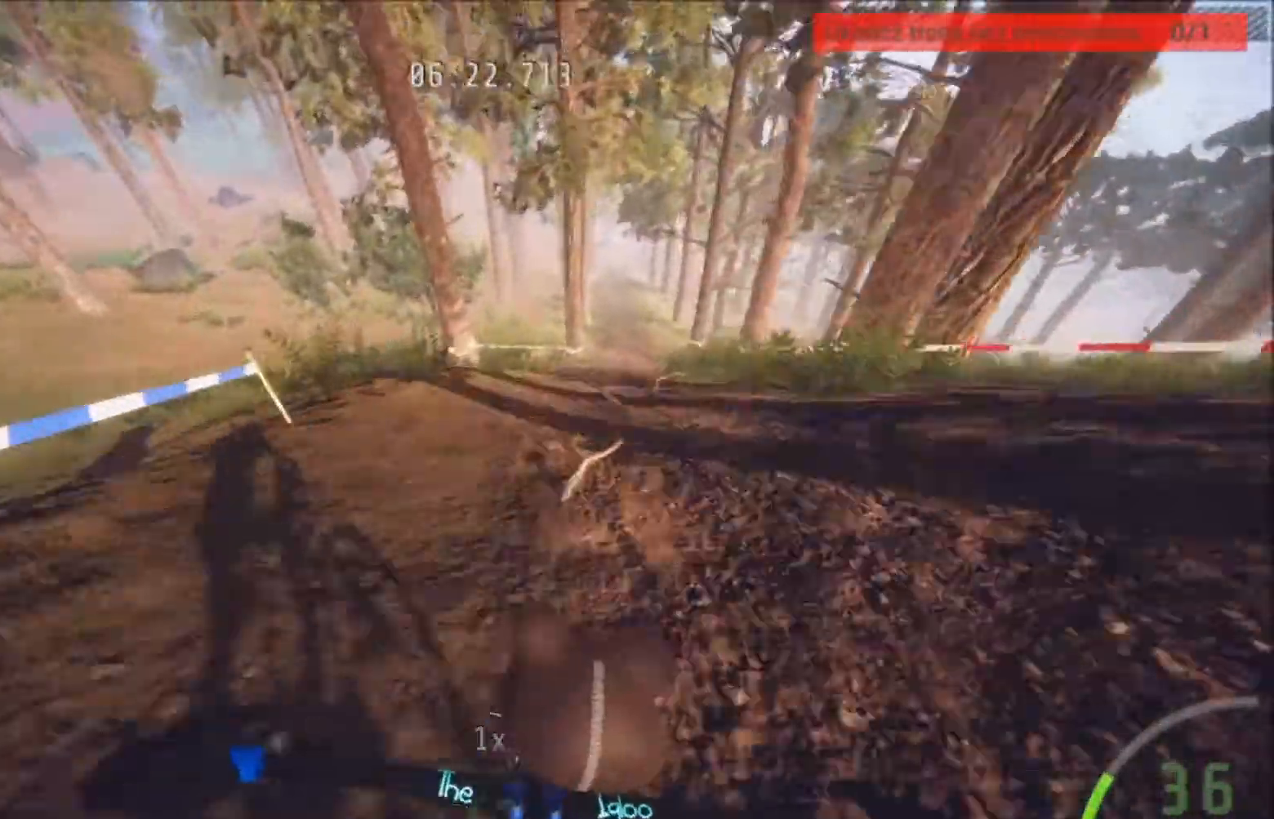
{"buttons": [], "left_stick": "center", "right_stick": "center", "events": [[166, "right_stick", "down"], [233, "left_stick", "center"], [267, "right_stick", "center"]]}
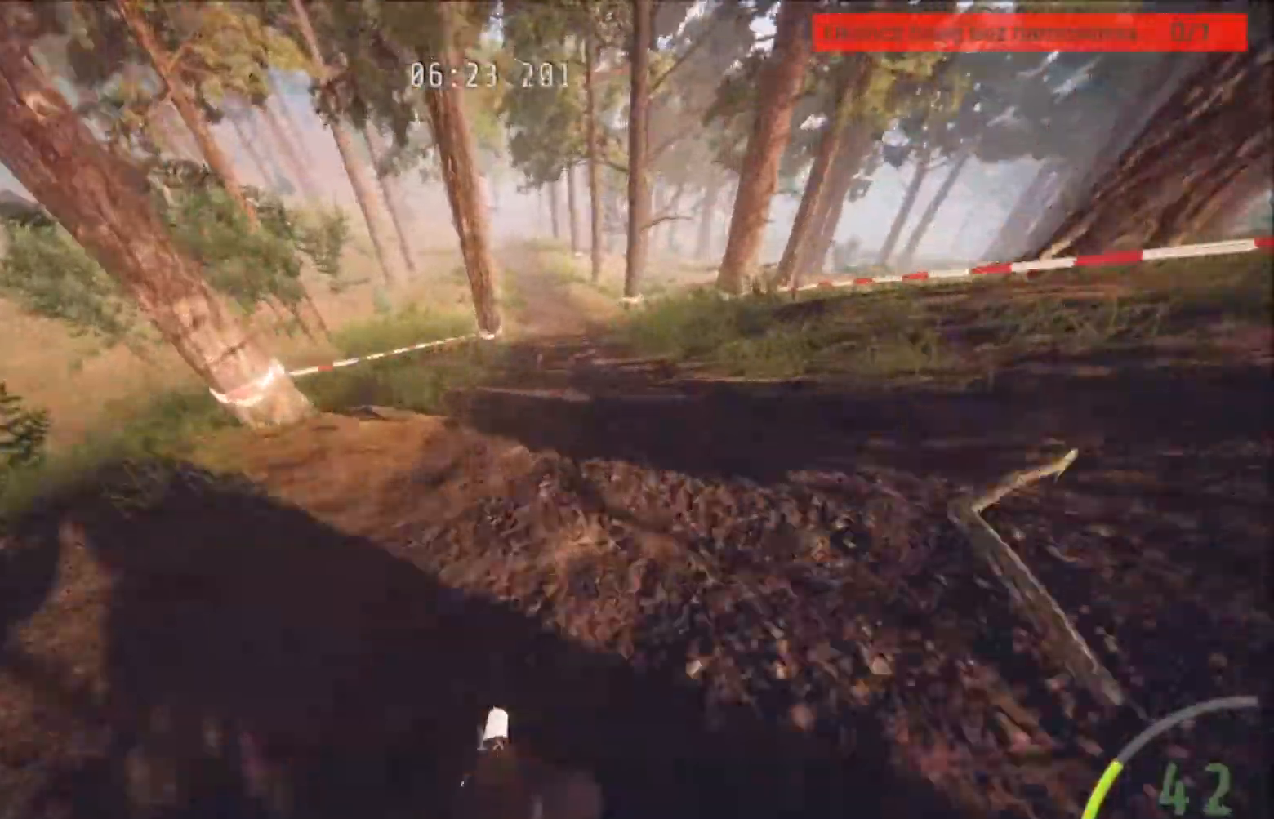
{"buttons": [], "left_stick": "center", "right_stick": "center", "events": [[67, "left_stick", "left"], [134, "left_stick", "center"], [367, "left_stick", "right"], [501, "left_stick", "center"]]}
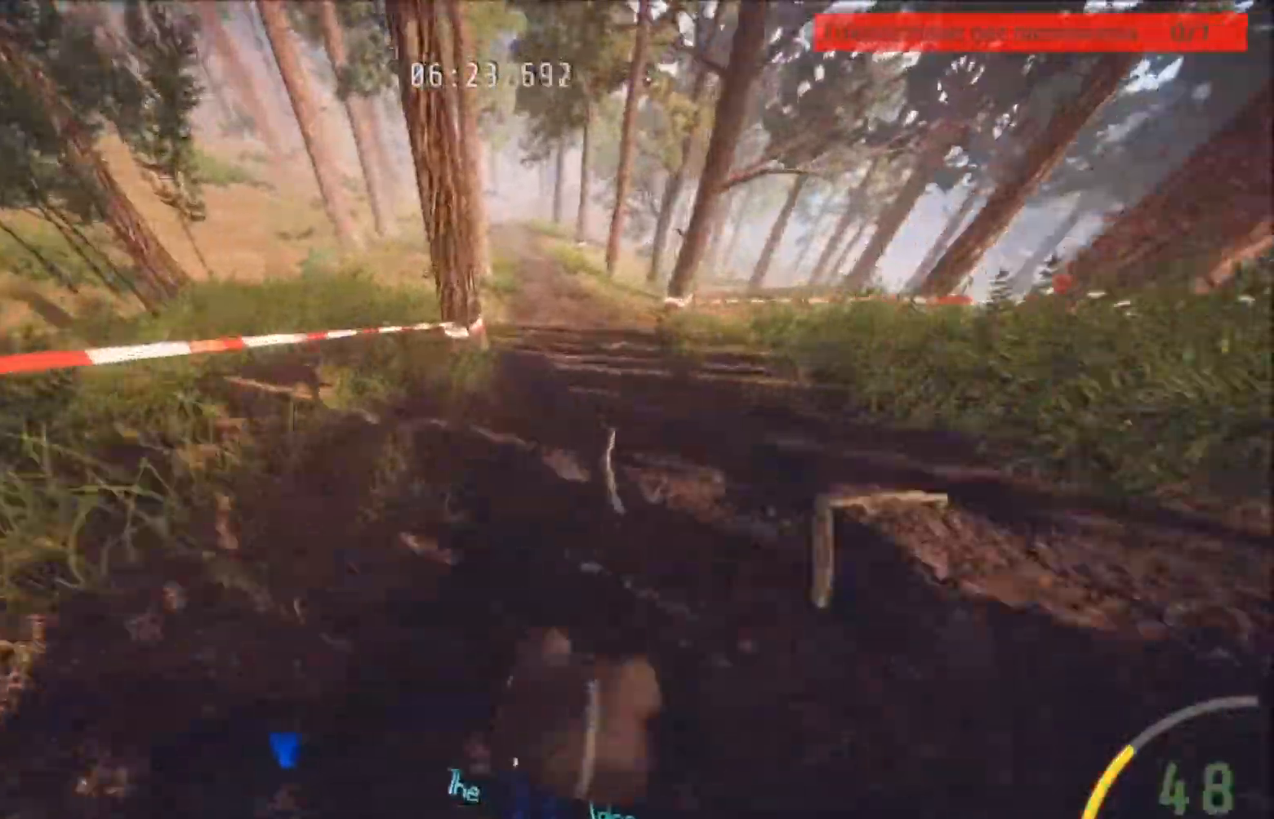
{"buttons": [], "left_stick": "center", "right_stick": "center", "events": [[133, "left_stick", "right"], [233, "left_stick", "center"], [333, "left_stick", "left"], [467, "left_stick", "center"]]}
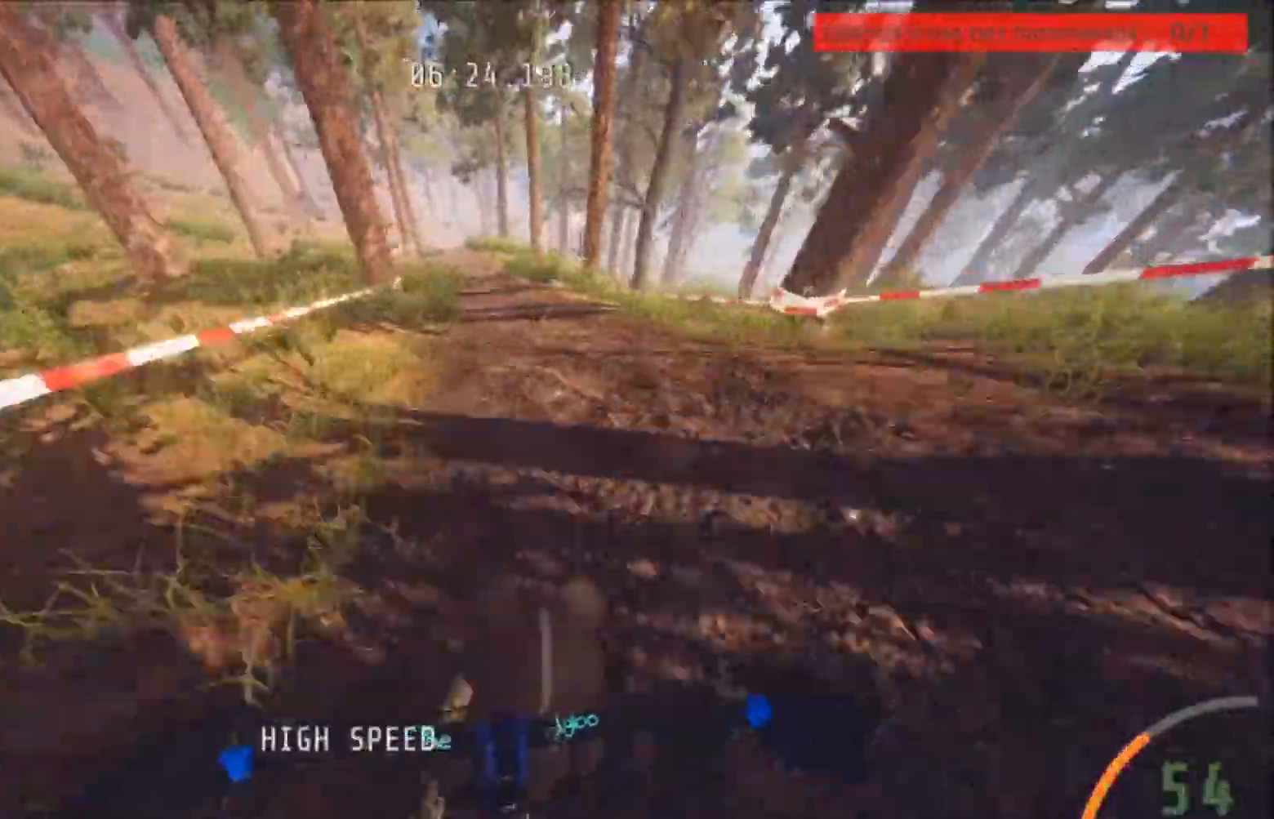
{"buttons": [], "left_stick": "center", "right_stick": "center", "events": []}